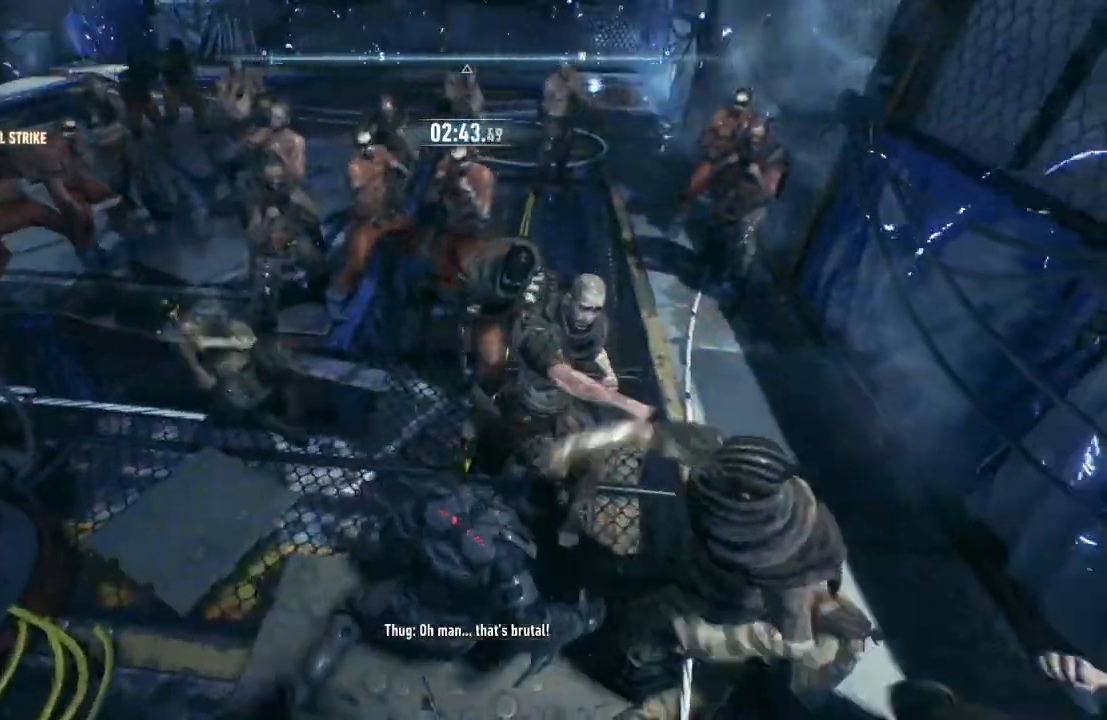
Gameplay with a controller (Xbox layout); each line is a JSON object with the inputs held at the frame after it. "events" lists button and stick changes between this image and that frame as [ms after this image, input, new state], when the widget could be followed in between.
{"buttons": [], "left_stick": "up", "right_stick": "center", "events": [[17, "Y", "down"], [133, "Y", "up"]]}
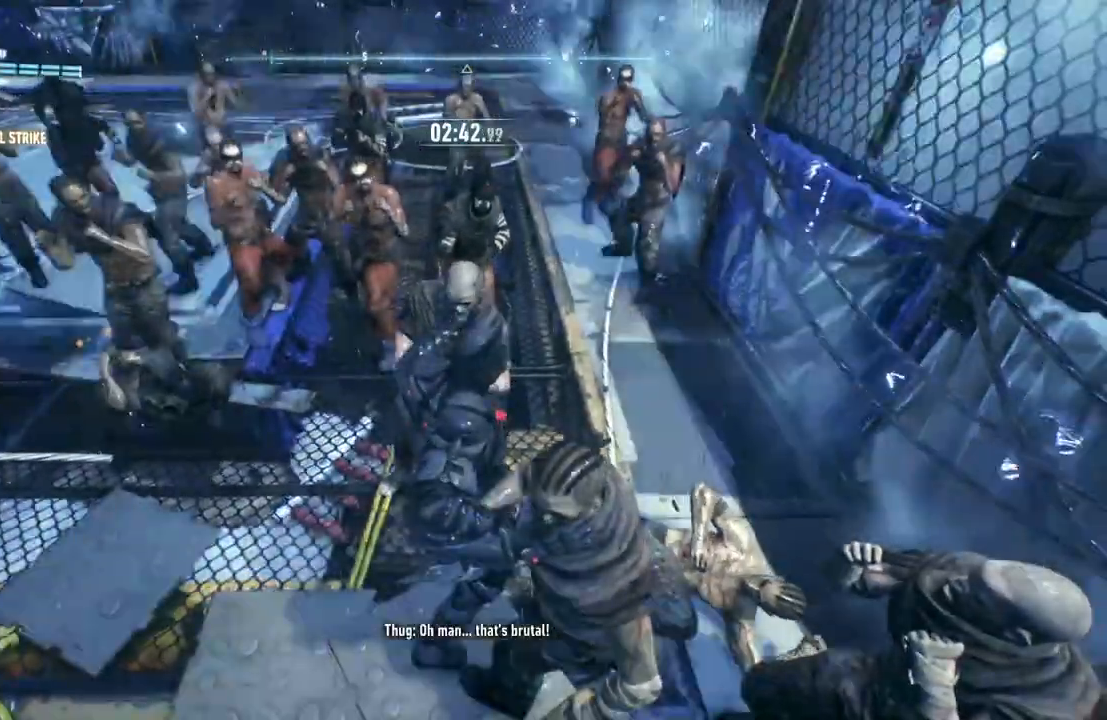
{"buttons": ["X"], "left_stick": "up", "right_stick": "center", "events": [[500, "X", "down"]]}
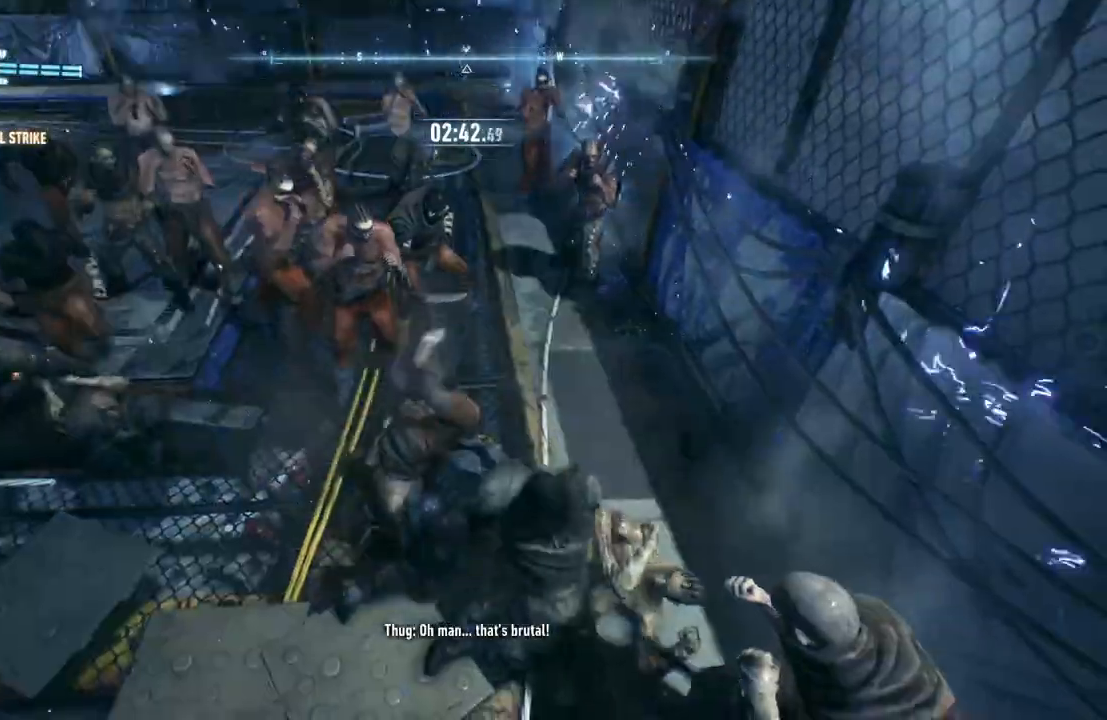
{"buttons": [], "left_stick": "up", "right_stick": "center", "events": [[200, "X", "up"], [300, "X", "down"], [467, "X", "up"]]}
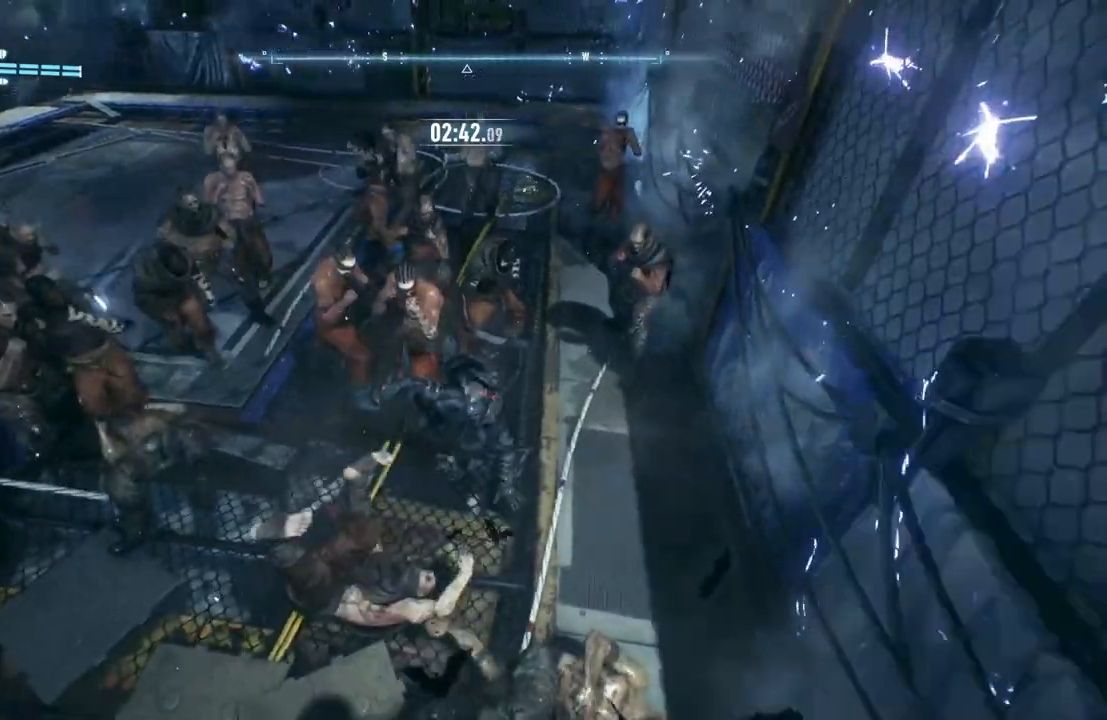
{"buttons": ["B", "Y"], "left_stick": "up", "right_stick": "center", "events": [[483, "B", "down"], [483, "Y", "down"]]}
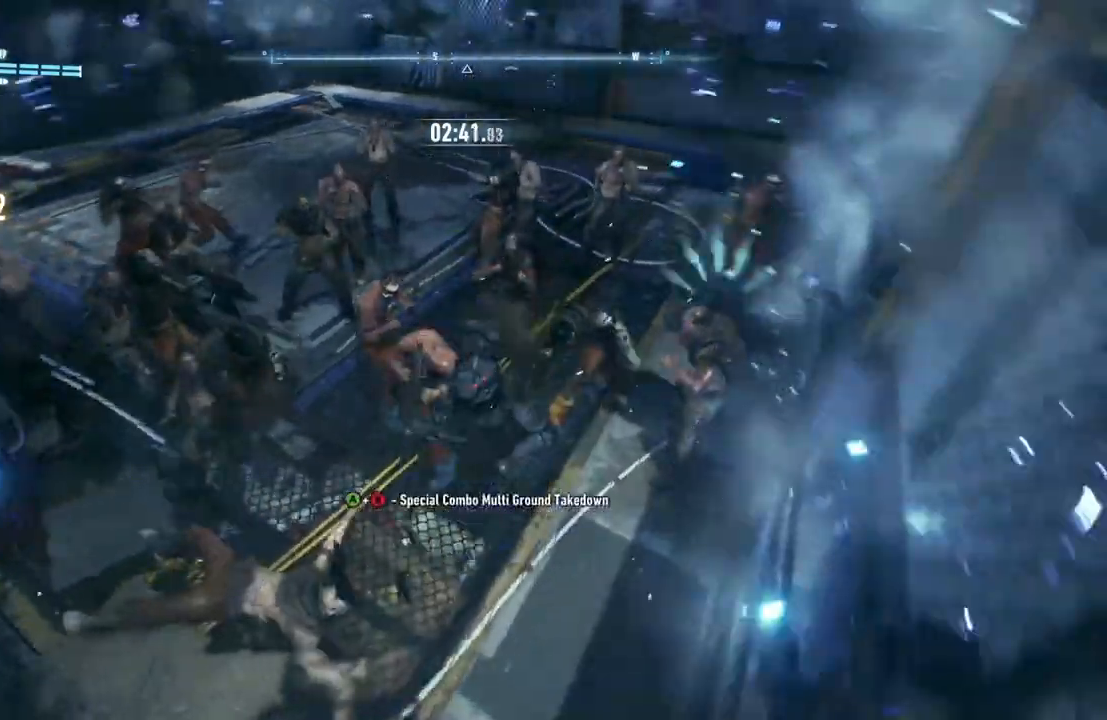
{"buttons": [], "left_stick": "up", "right_stick": "center", "events": [[217, "B", "up"], [250, "Y", "up"]]}
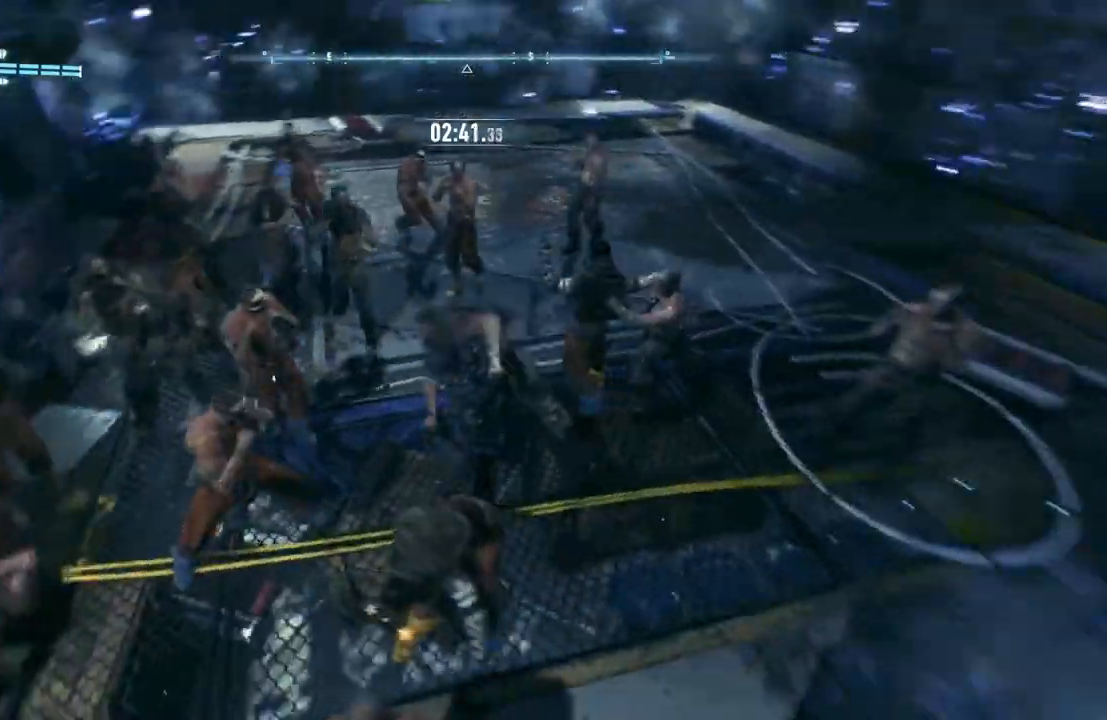
{"buttons": [], "left_stick": "up", "right_stick": "center", "events": [[17, "left_stick", "center"], [83, "right_stick", "left"], [250, "left_stick", "up"], [483, "right_stick", "center"]]}
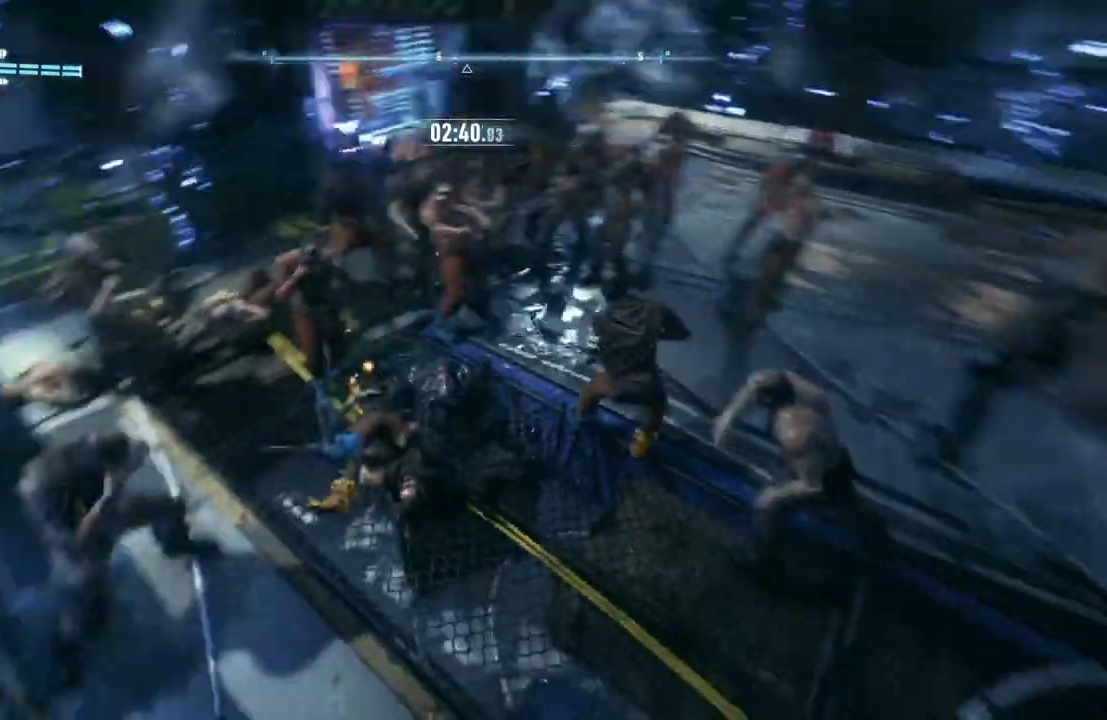
{"buttons": [], "left_stick": "up", "right_stick": "center", "events": []}
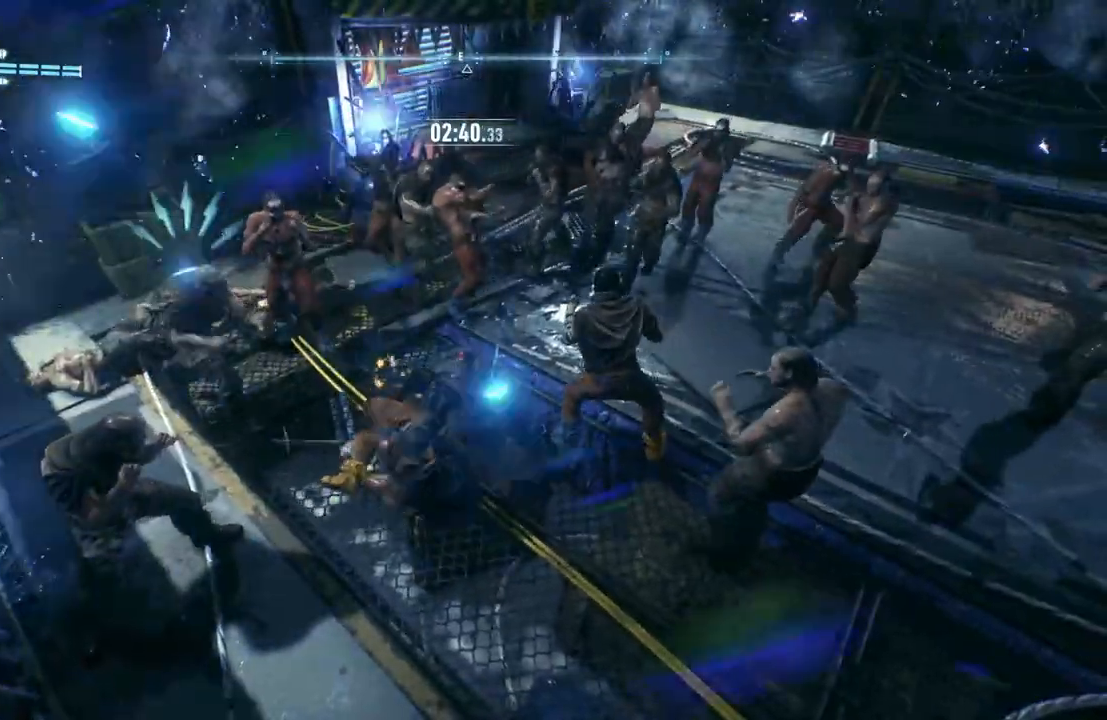
{"buttons": [], "left_stick": "up", "right_stick": "center", "events": [[183, "X", "down"], [350, "X", "up"]]}
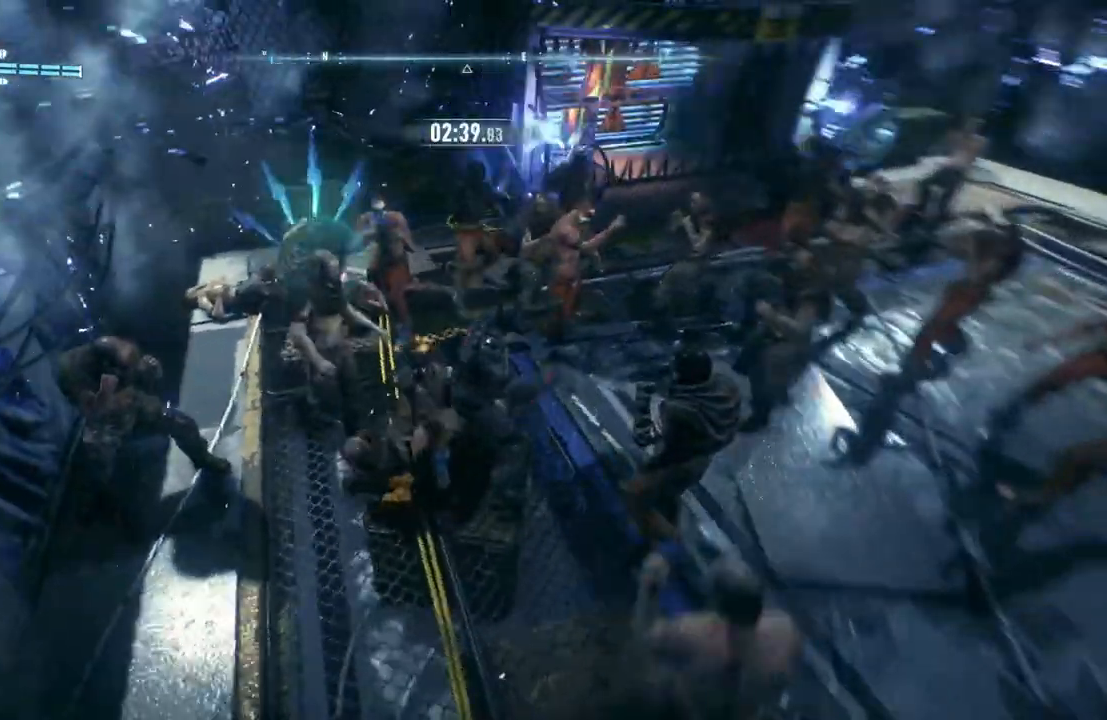
{"buttons": ["Y"], "left_stick": "up", "right_stick": "center", "events": [[67, "Y", "down"], [183, "Y", "up"], [317, "Y", "down"], [417, "Y", "up"], [483, "Y", "down"]]}
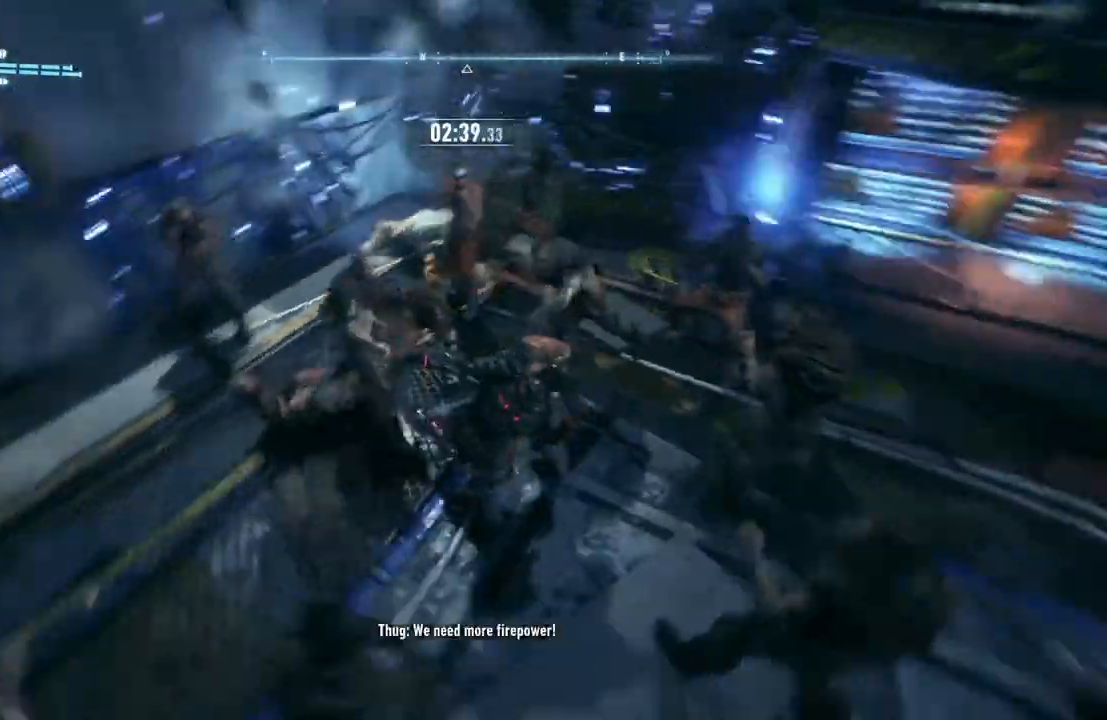
{"buttons": ["X"], "left_stick": "up", "right_stick": "center", "events": [[117, "Y", "up"], [217, "X", "down"], [367, "X", "up"], [433, "X", "down"]]}
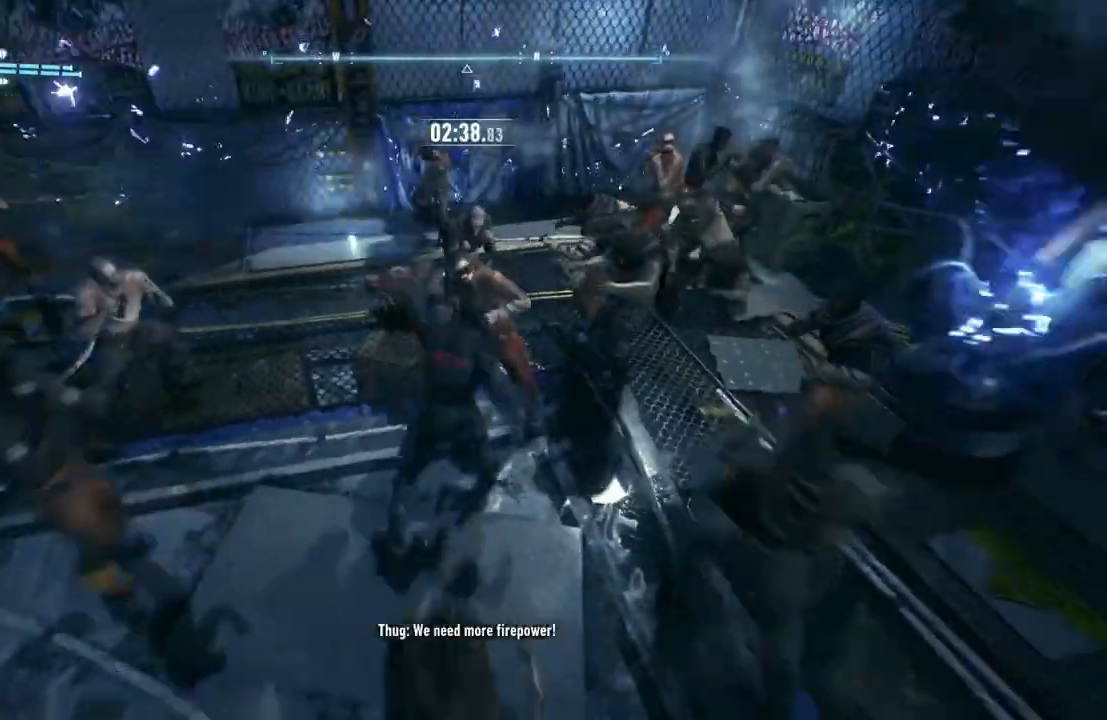
{"buttons": [], "left_stick": "up", "right_stick": "center", "events": [[83, "X", "up"], [183, "Y", "down"], [333, "Y", "up"]]}
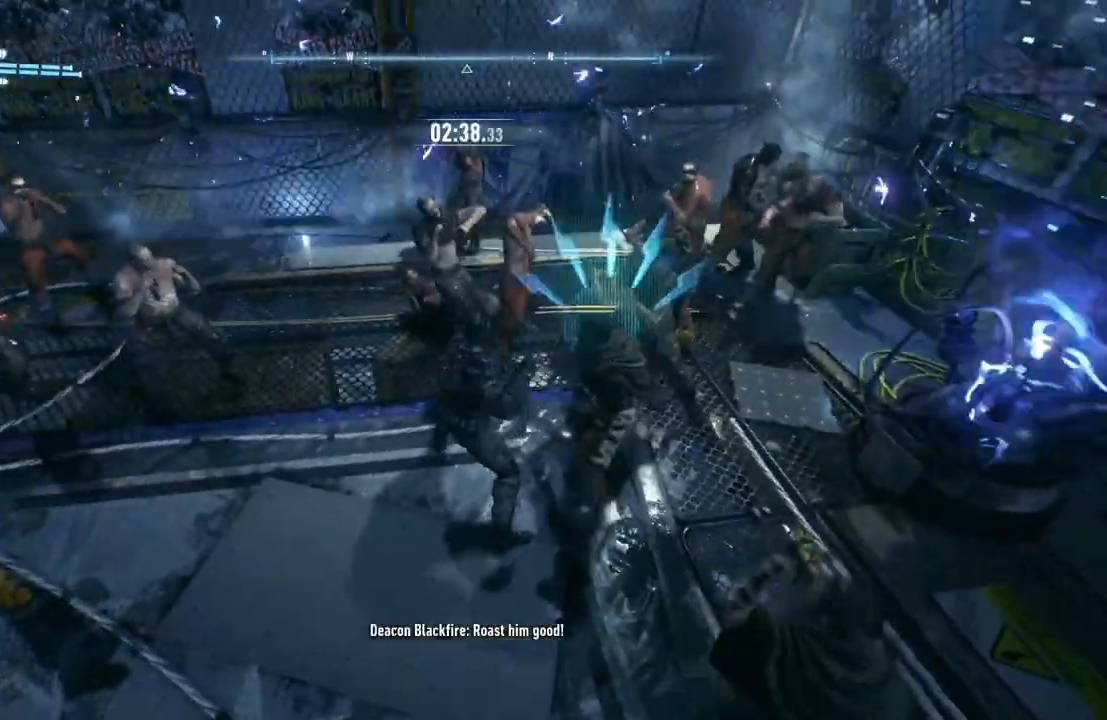
{"buttons": [], "left_stick": "up", "right_stick": "center", "events": [[117, "X", "down"], [183, "X", "up"], [283, "Y", "down"], [483, "Y", "up"]]}
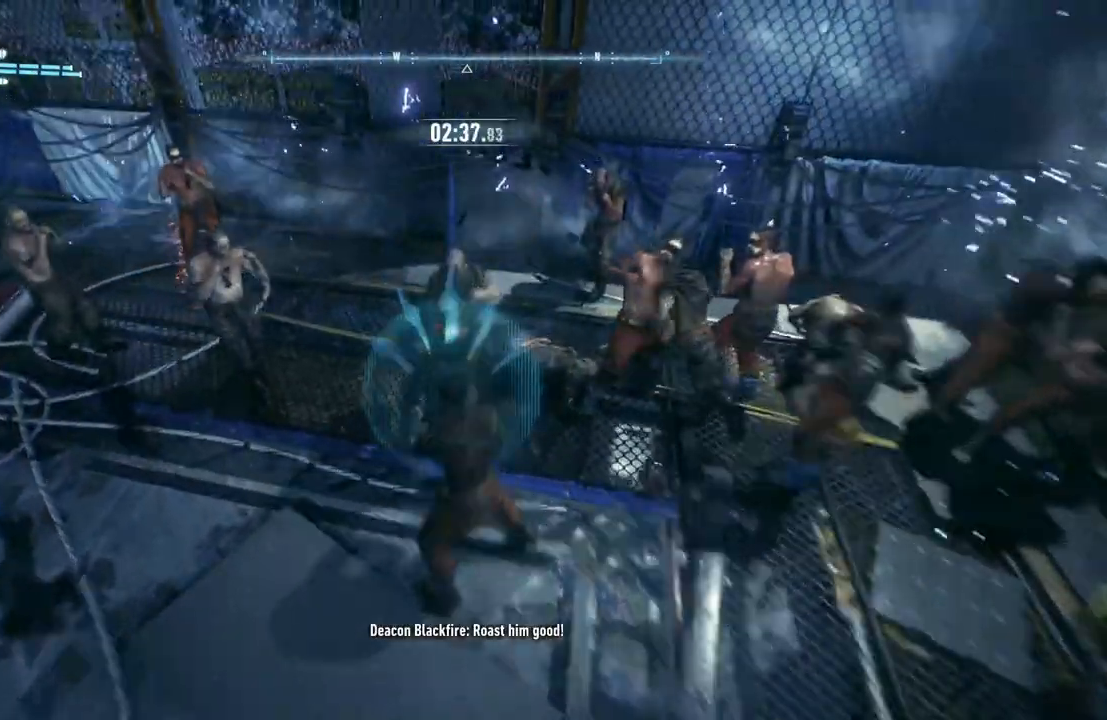
{"buttons": ["X"], "left_stick": "up-right", "right_stick": "center", "events": [[300, "left_stick", "up-right"], [483, "X", "down"]]}
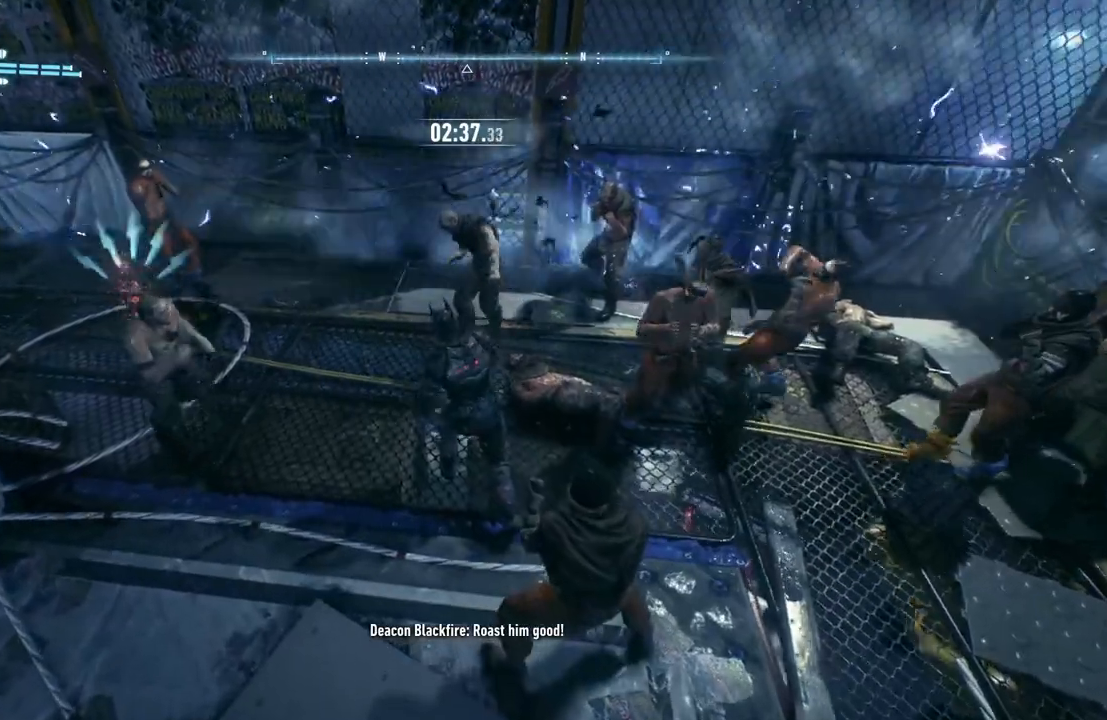
{"buttons": ["X"], "left_stick": "right", "right_stick": "center", "events": [[133, "X", "up"], [217, "X", "down"], [217, "left_stick", "right"], [367, "X", "up"], [433, "X", "down"]]}
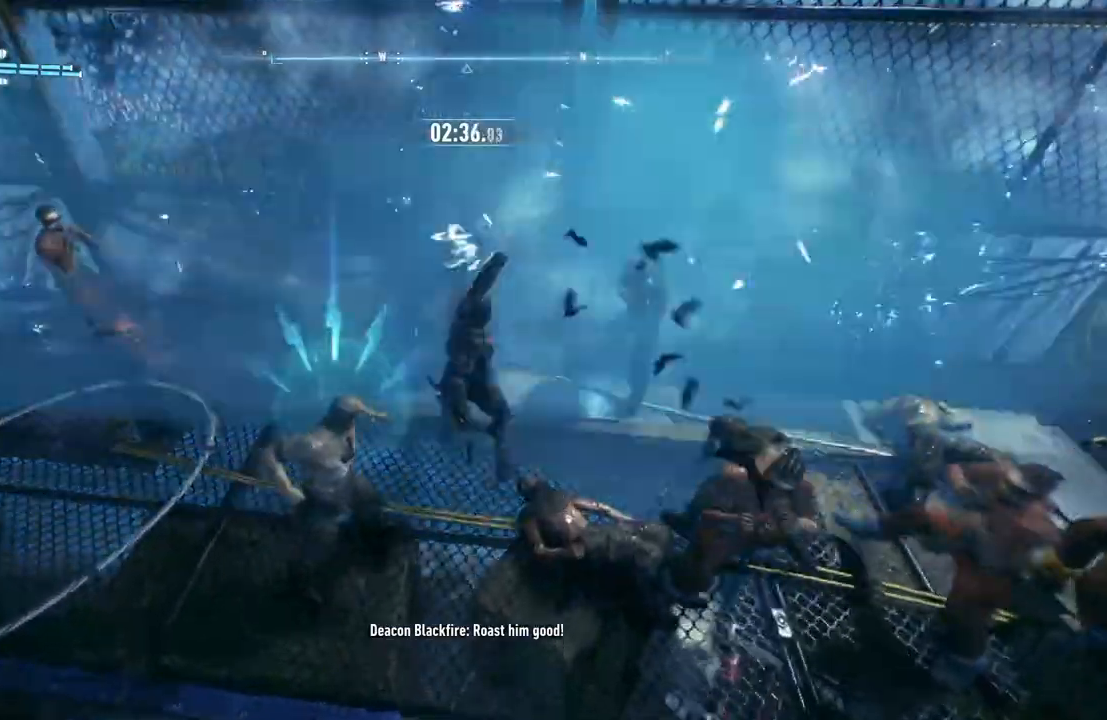
{"buttons": ["X"], "left_stick": "down-right", "right_stick": "center", "events": [[67, "X", "up"], [150, "Y", "down"], [283, "Y", "up"], [383, "left_stick", "down-right"], [467, "X", "down"]]}
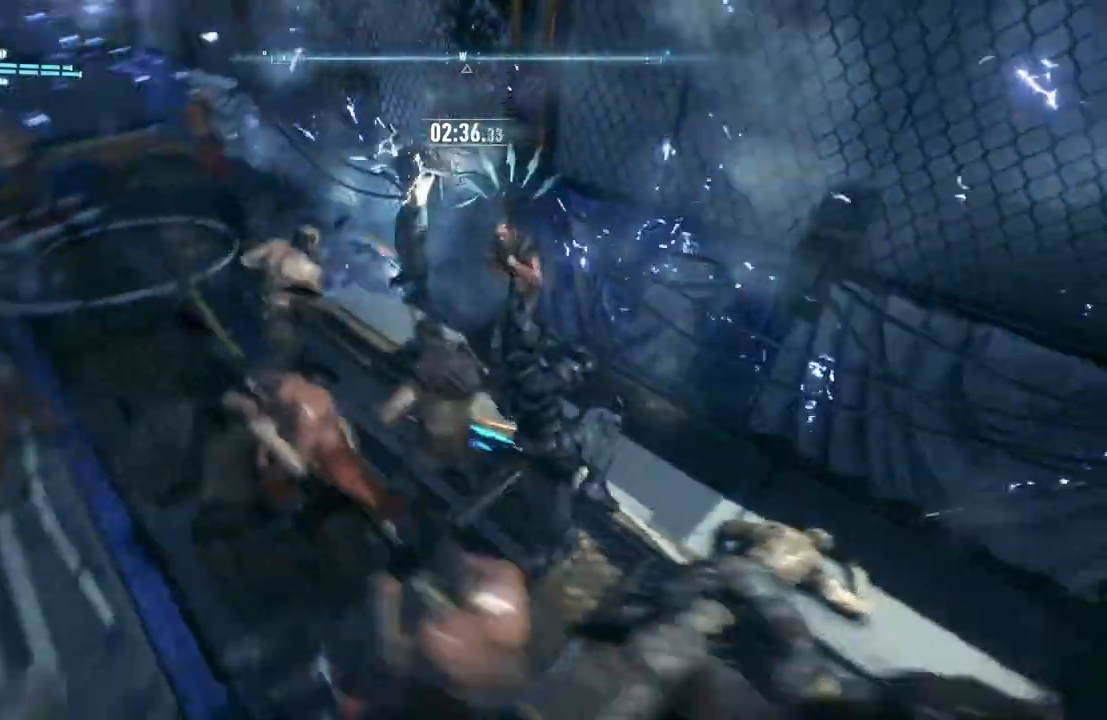
{"buttons": ["X"], "left_stick": "down-left", "right_stick": "center"}
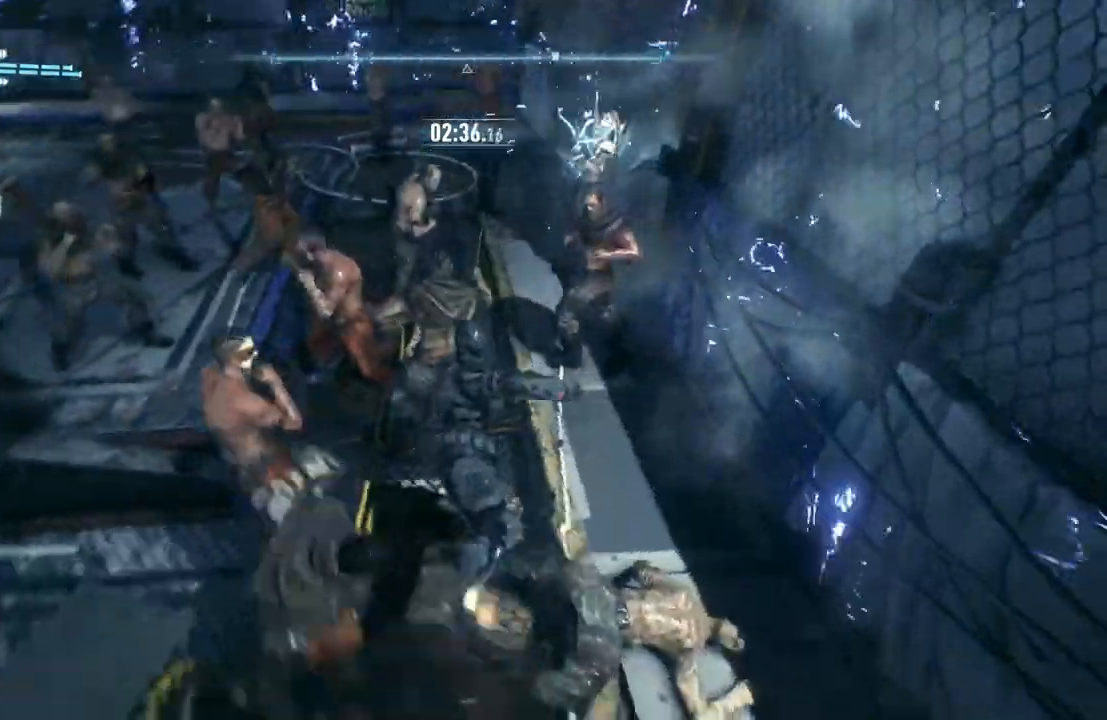
{"buttons": [], "left_stick": "up", "right_stick": "center", "events": [[100, "X", "up"], [183, "Y", "down"], [217, "left_stick", "up"], [333, "Y", "up"]]}
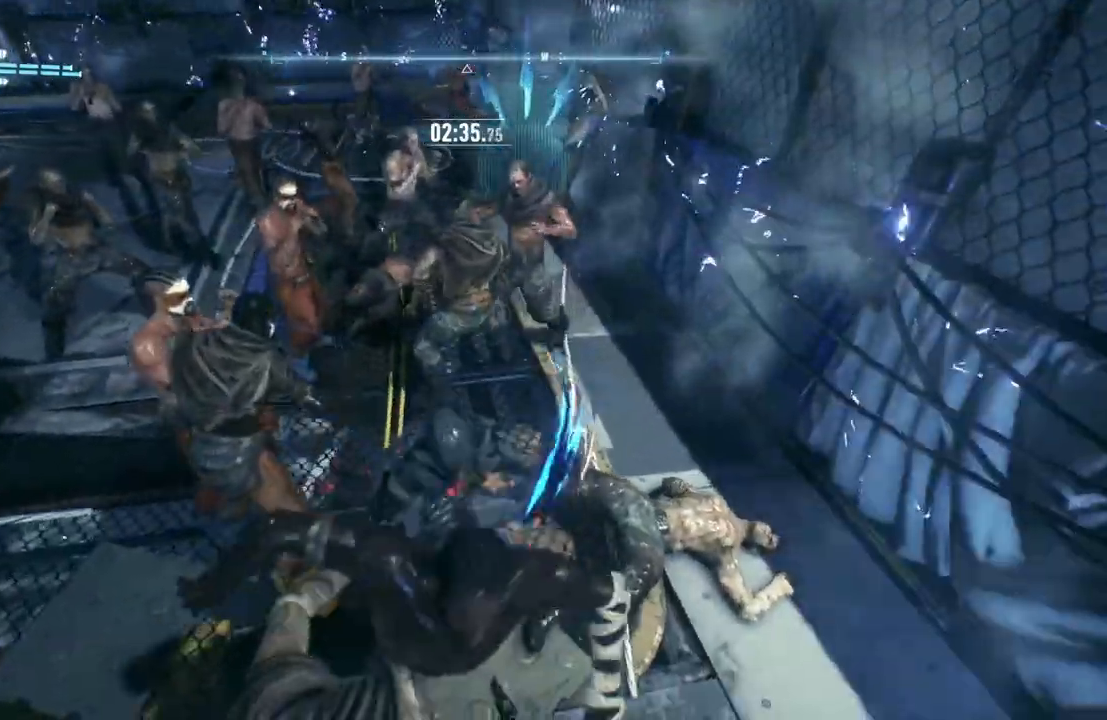
{"buttons": ["Y"], "left_stick": "up", "right_stick": "center", "events": [[50, "Y", "down"], [183, "Y", "up"], [267, "Y", "down"], [400, "Y", "up"], [483, "Y", "down"]]}
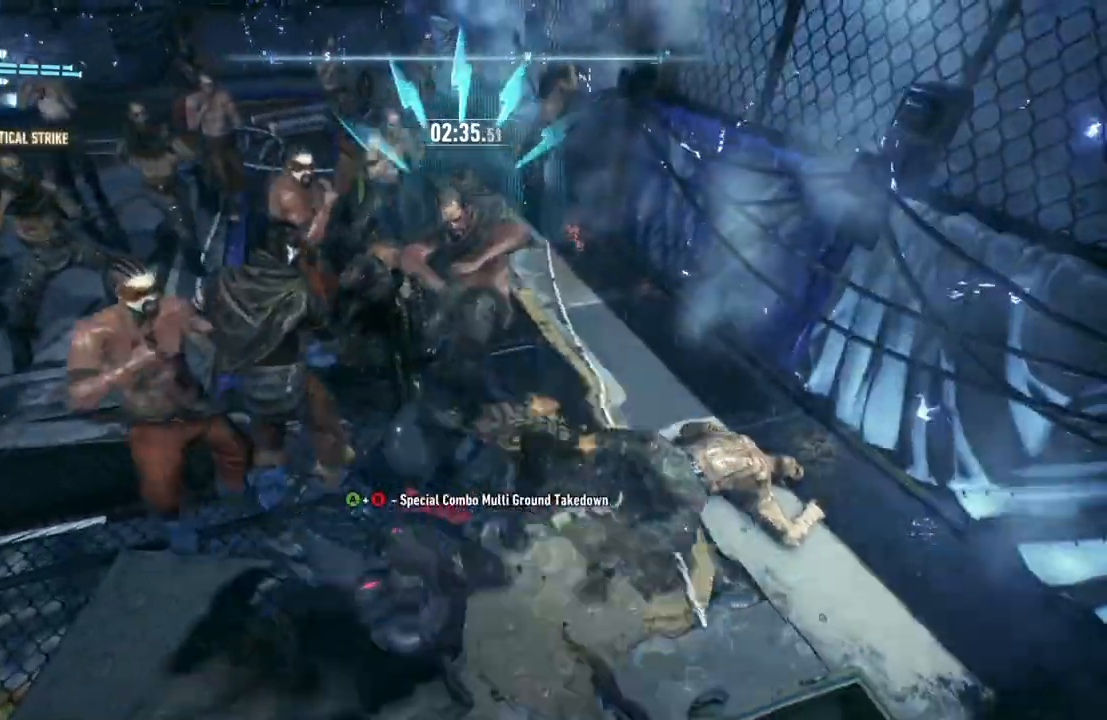
{"buttons": ["B", "Y"], "left_stick": "up", "right_stick": "center", "events": [[117, "Y", "up"], [217, "Y", "down"], [250, "Y", "up"], [417, "Y", "down"], [433, "B", "down"]]}
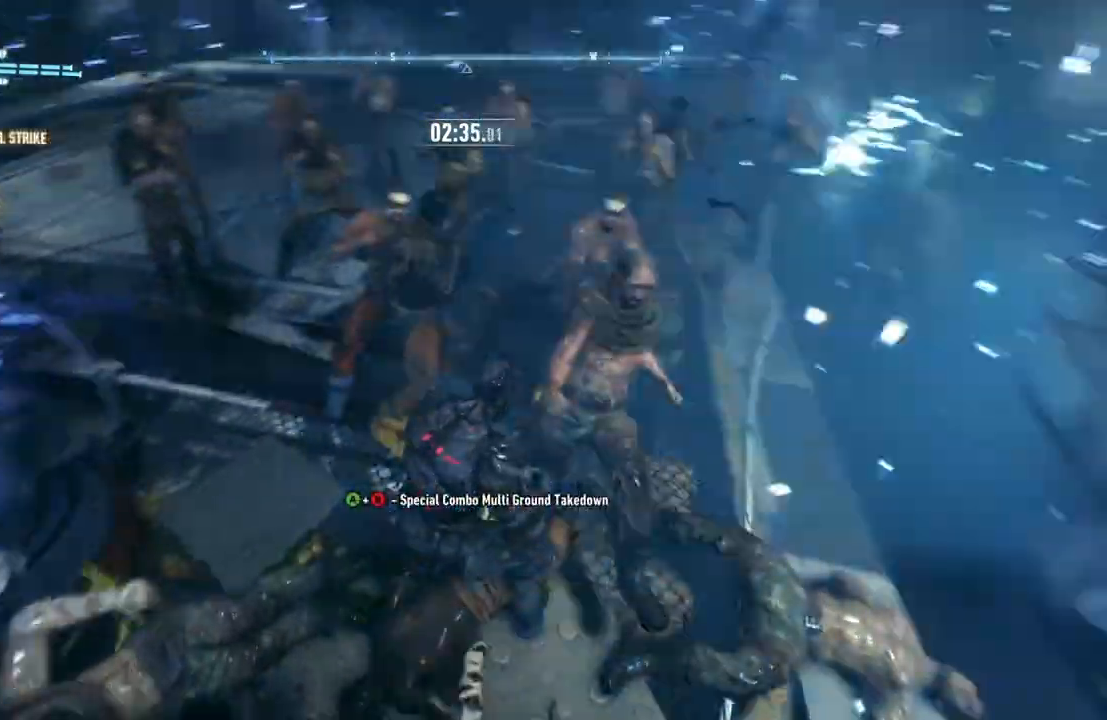
{"buttons": [], "left_stick": "up", "right_stick": "center", "events": [[167, "B", "up"], [167, "Y", "up"], [250, "B", "down"], [250, "Y", "down"], [450, "B", "up"], [450, "Y", "up"]]}
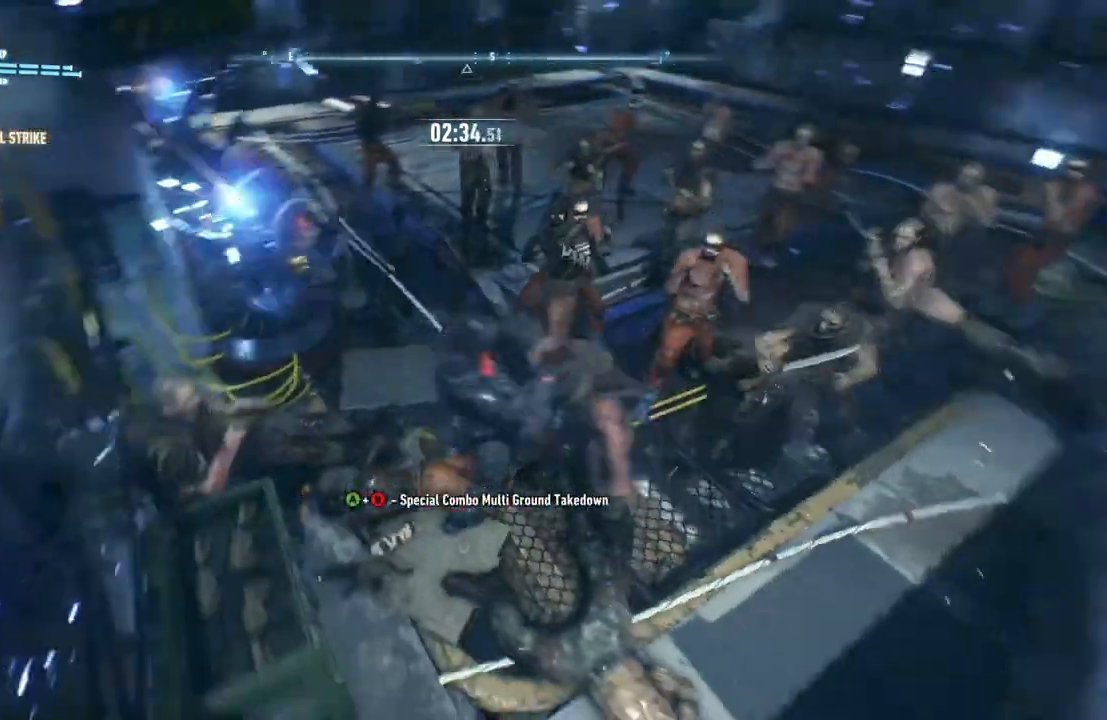
{"buttons": ["B", "Y"], "left_stick": "up", "right_stick": "center", "events": [[33, "B", "down"], [33, "Y", "down"], [217, "B", "up"], [217, "Y", "up"], [317, "B", "down"], [317, "Y", "down"]]}
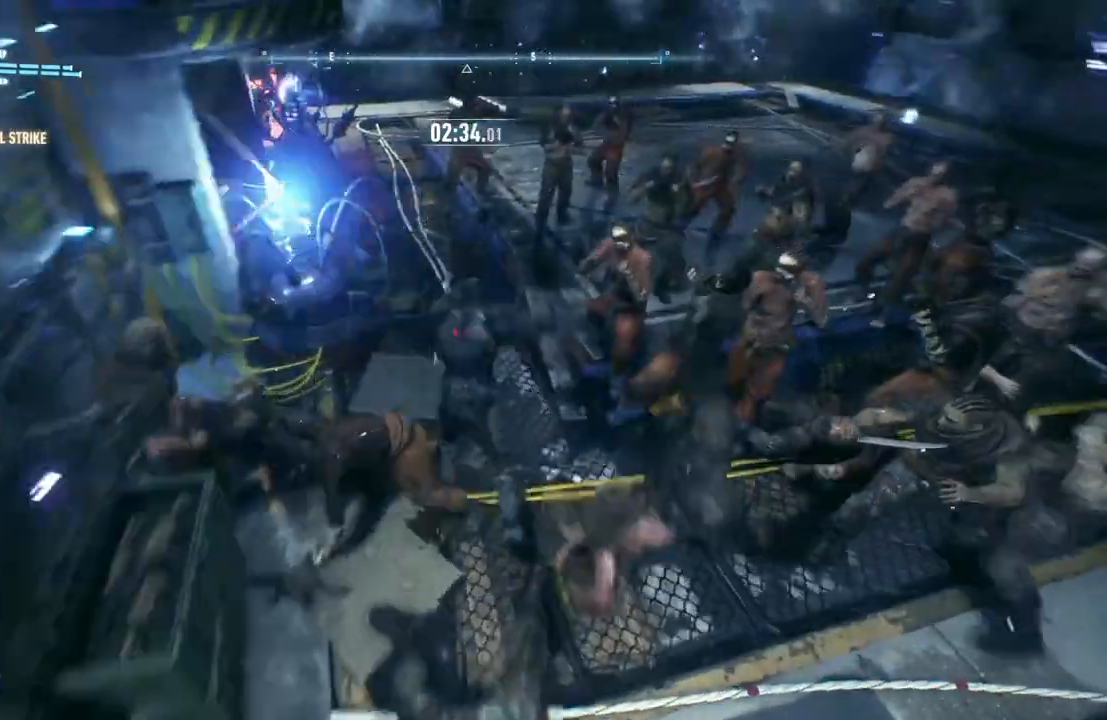
{"buttons": [], "left_stick": "up", "right_stick": "center", "events": [[17, "B", "up"], [17, "Y", "up"], [117, "B", "down"], [117, "Y", "down"], [300, "B", "up"], [300, "Y", "up"]]}
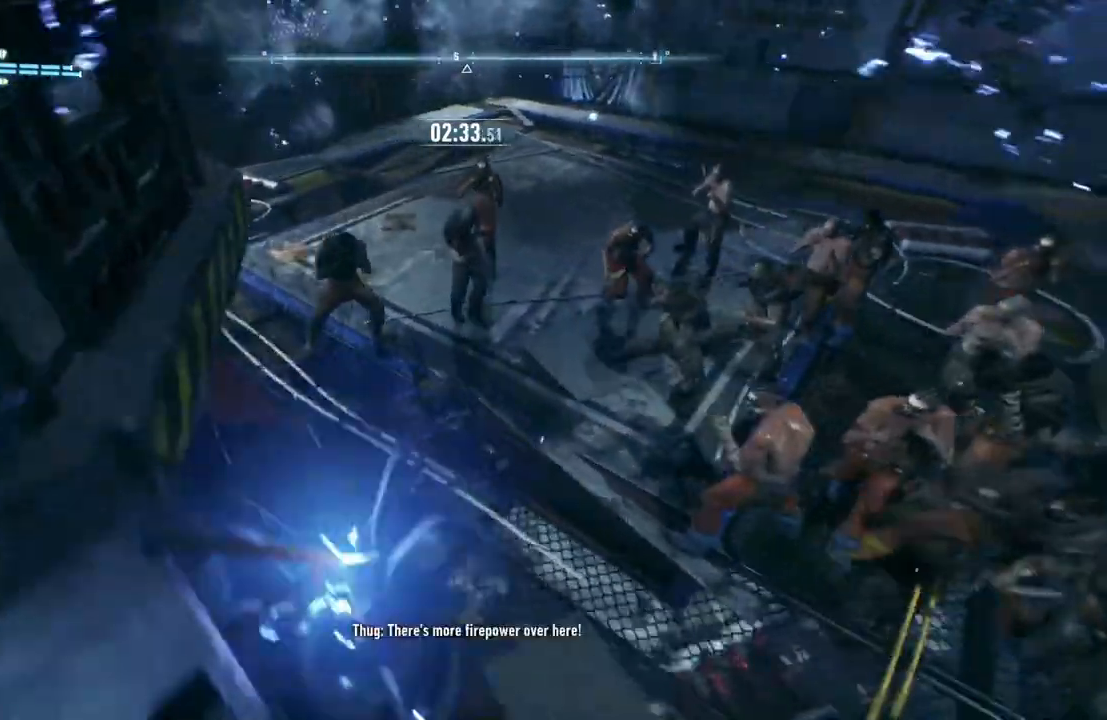
{"buttons": [], "left_stick": "up-left", "right_stick": "left", "events": [[183, "left_stick", "up-left"], [233, "right_stick", "left"]]}
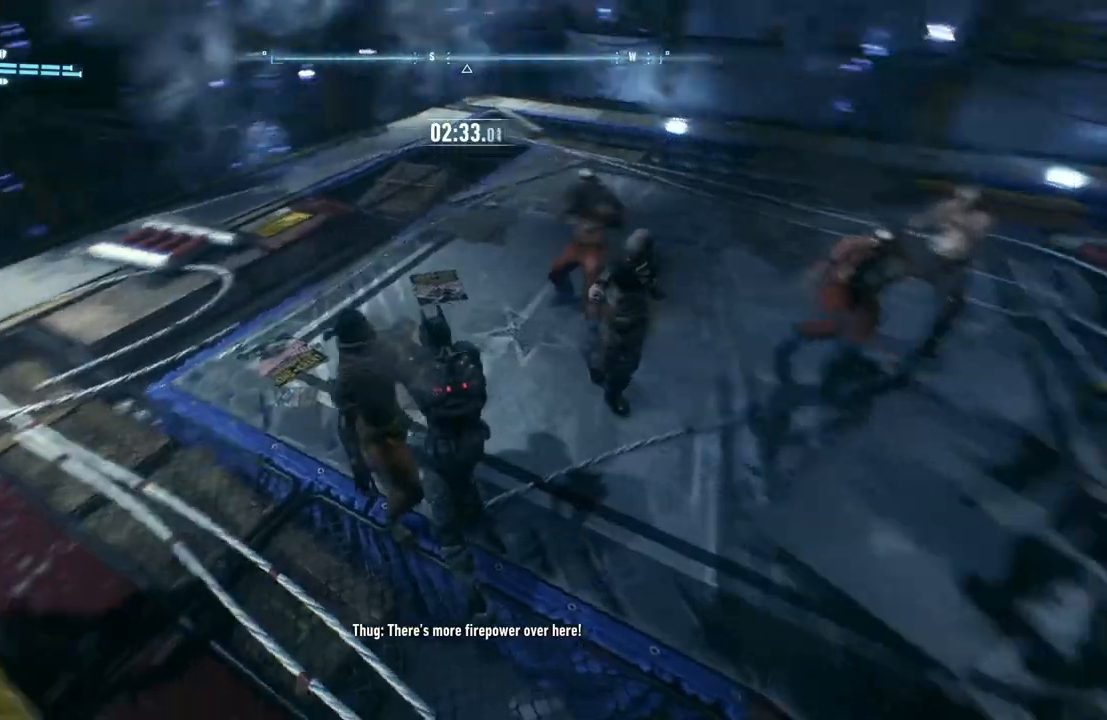
{"buttons": [], "left_stick": "up", "right_stick": "center", "events": [[283, "left_stick", "up"], [383, "right_stick", "center"]]}
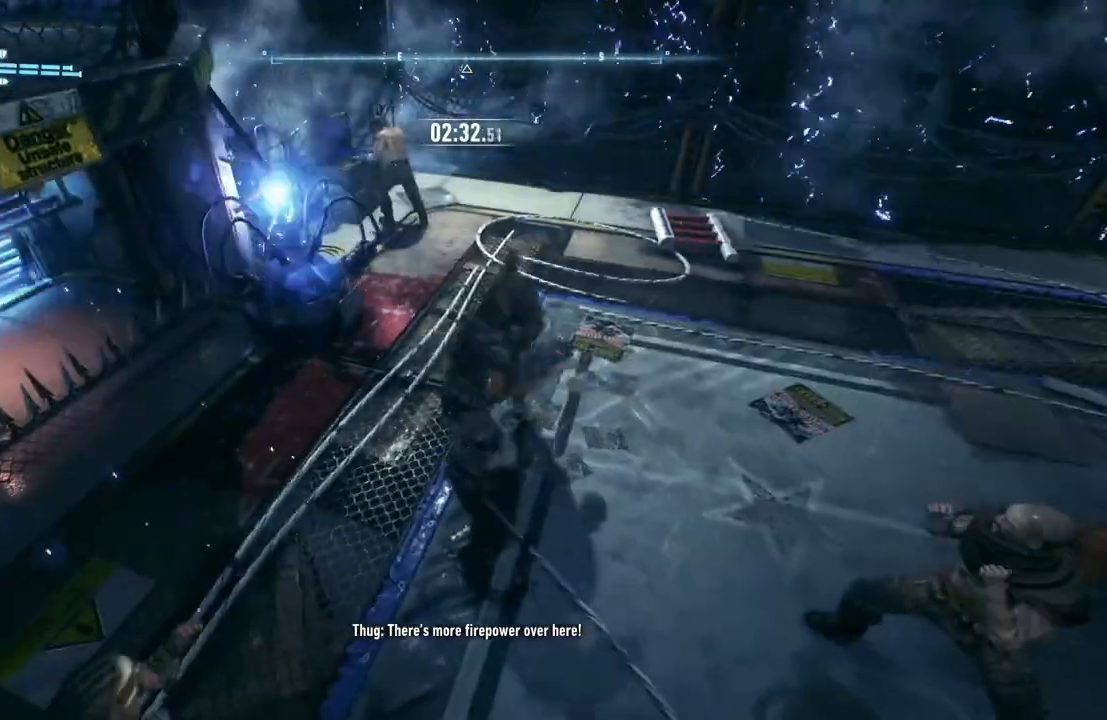
{"buttons": ["X"], "left_stick": "up", "right_stick": "center", "events": [[350, "X", "down"]]}
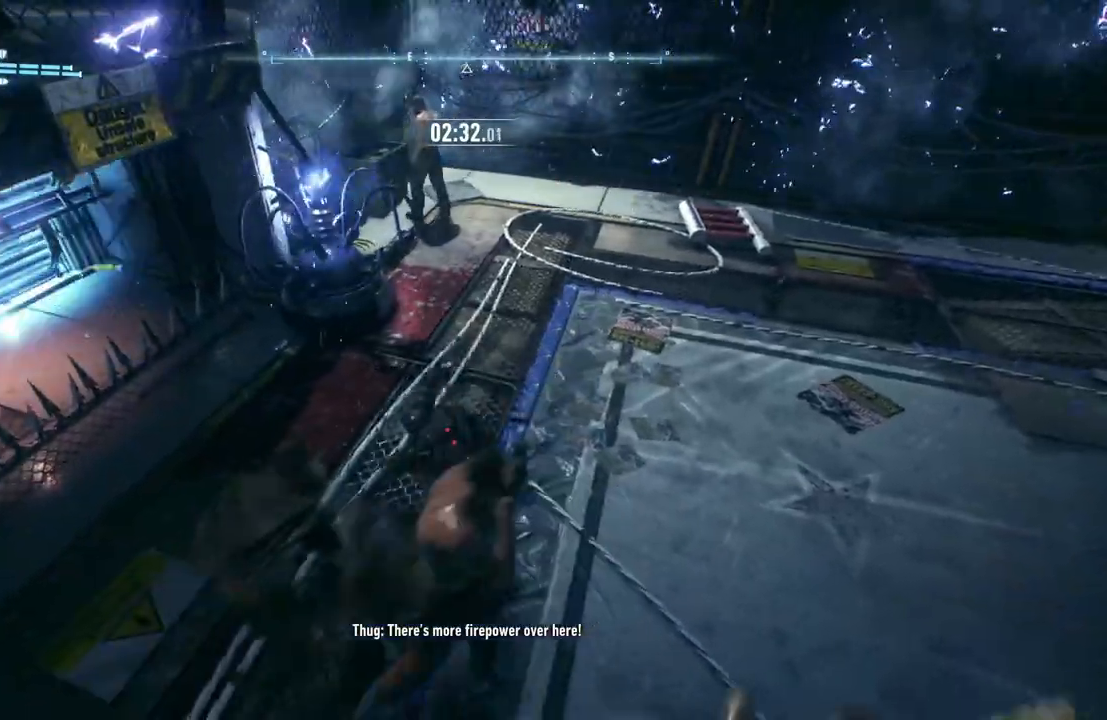
{"buttons": [], "left_stick": "up", "right_stick": "center", "events": [[17, "X", "up"], [100, "X", "down"], [267, "X", "up"], [350, "X", "down"], [500, "X", "up"]]}
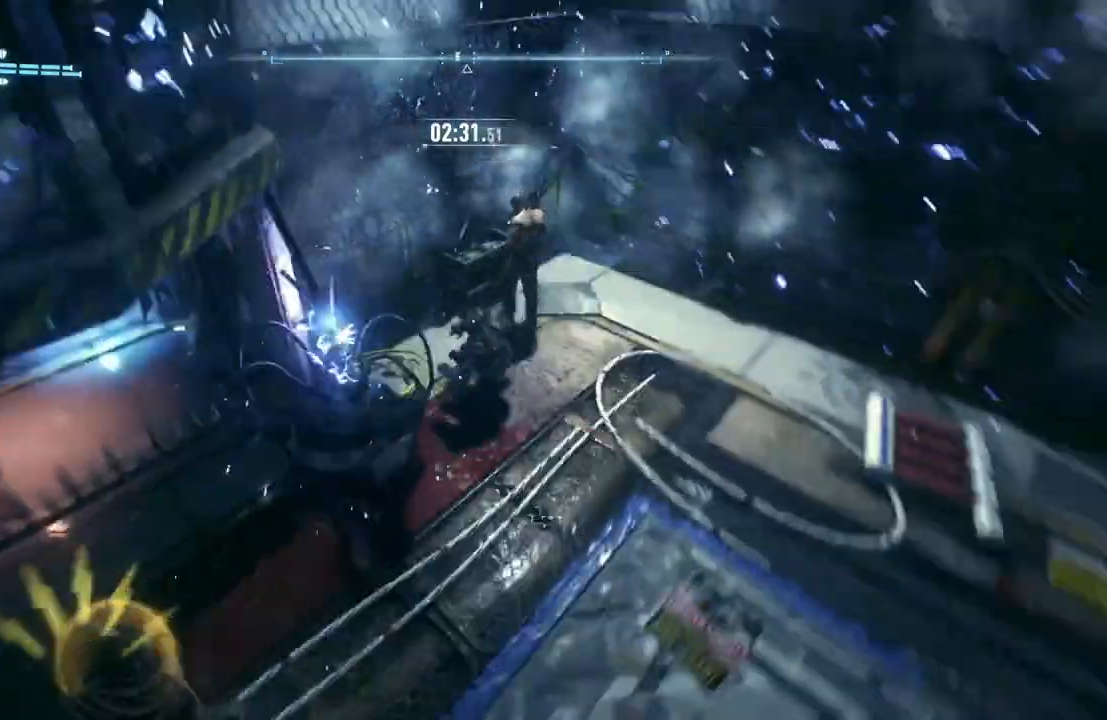
{"buttons": [], "left_stick": "down", "right_stick": "center", "events": [[217, "left_stick", "center"], [417, "left_stick", "down"]]}
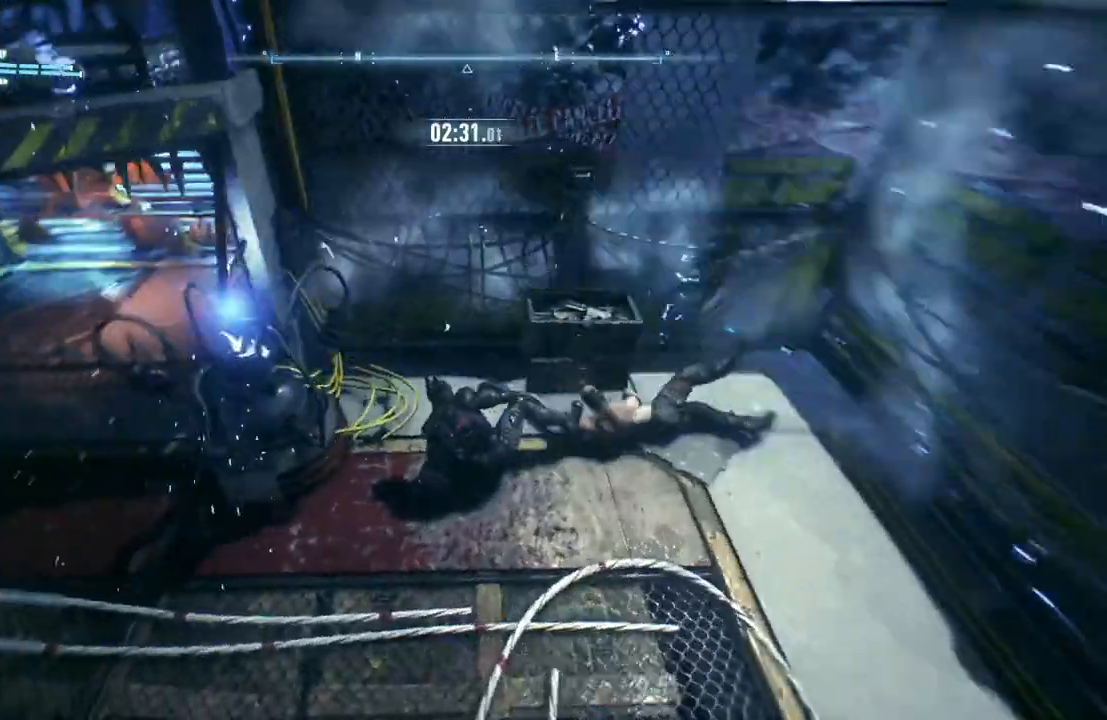
{"buttons": [], "left_stick": "down-left", "right_stick": "center", "events": [[67, "X", "down"], [217, "left_stick", "down-left"], [283, "X", "up"]]}
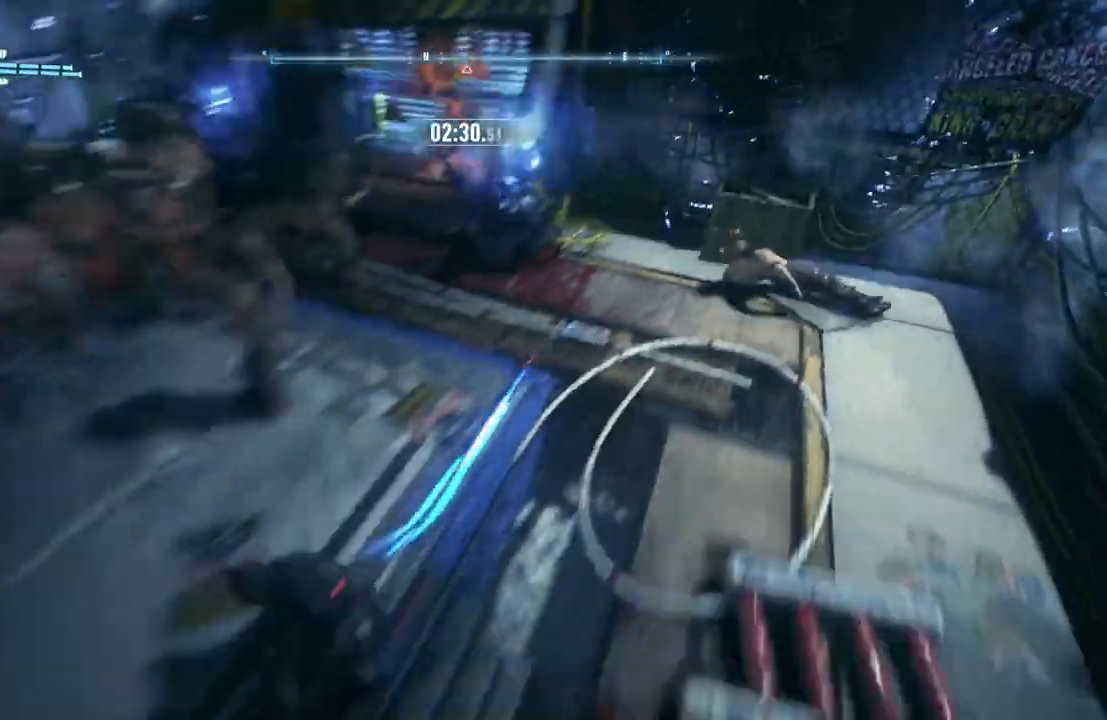
{"buttons": [], "left_stick": "up-left", "right_stick": "center", "events": [[100, "left_stick", "left"], [217, "left_stick", "up-left"]]}